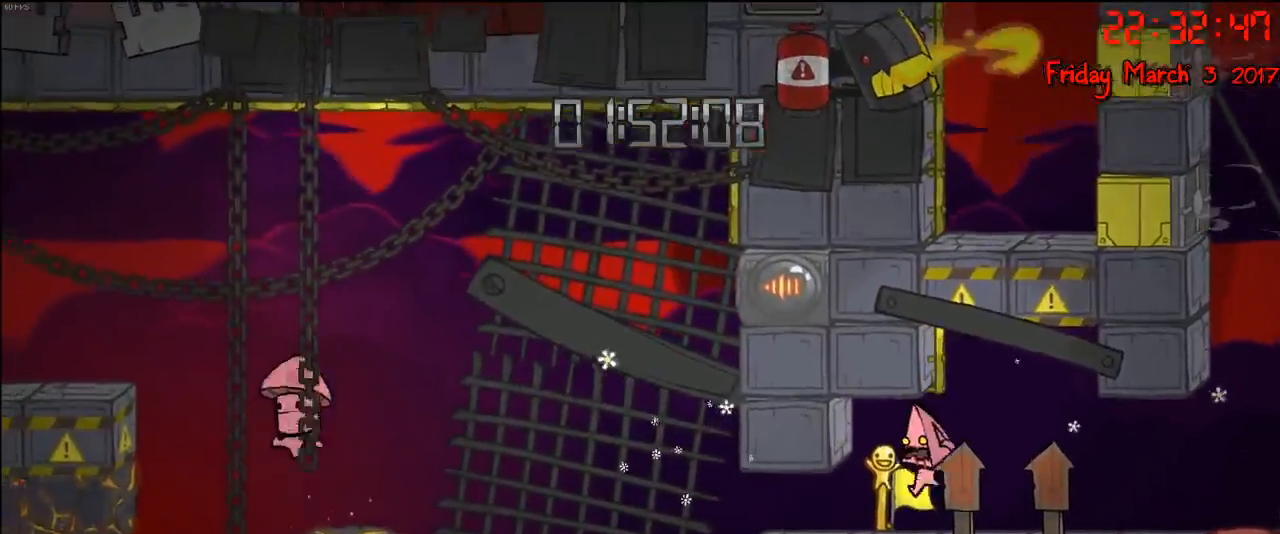
Gameplay with a controller (Xbox layout); each line is a JSON object with the inputs held at the frame after it. "events" lists button and stick changes between this image and that frame as [ms after this image, input, new state], when the widget could be followed in between.
{"buttons": [], "left_stick": "left", "right_stick": "center", "events": [[200, "left_stick", "center"], [333, "left_stick", "left"]]}
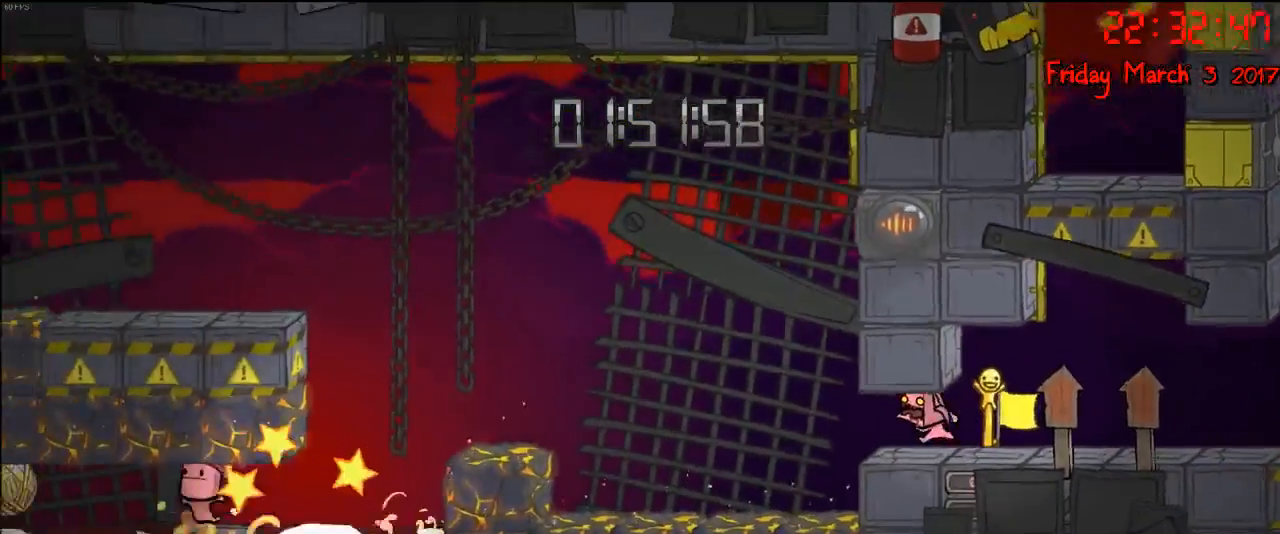
{"buttons": [], "left_stick": "right", "right_stick": "center", "events": [[67, "left_stick", "right"], [350, "A", "down"], [483, "A", "up"]]}
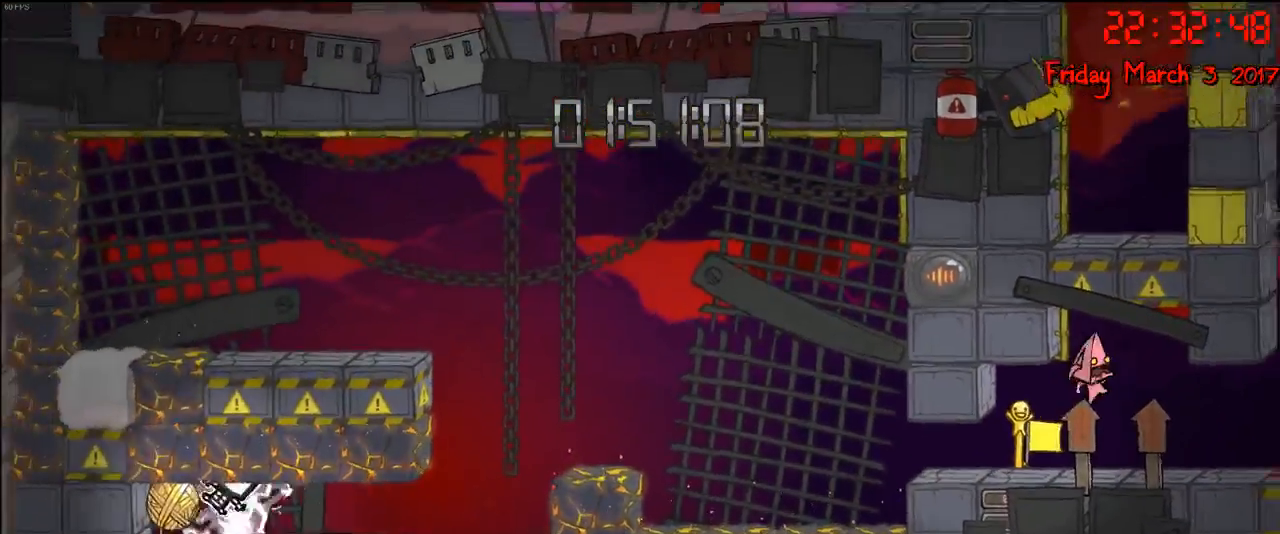
{"buttons": ["R2"], "left_stick": "up-left", "right_stick": "center", "events": [[100, "A", "down"], [100, "left_stick", "up-left"], [250, "A", "up"], [317, "R2", "down"]]}
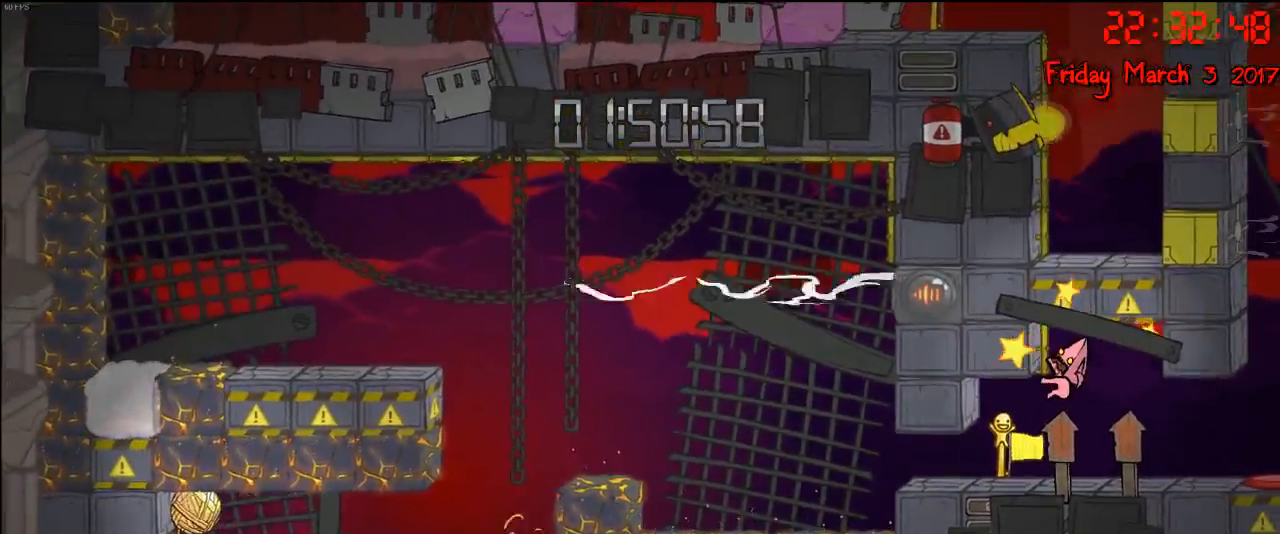
{"buttons": ["R2"], "left_stick": "up-left", "right_stick": "center", "events": []}
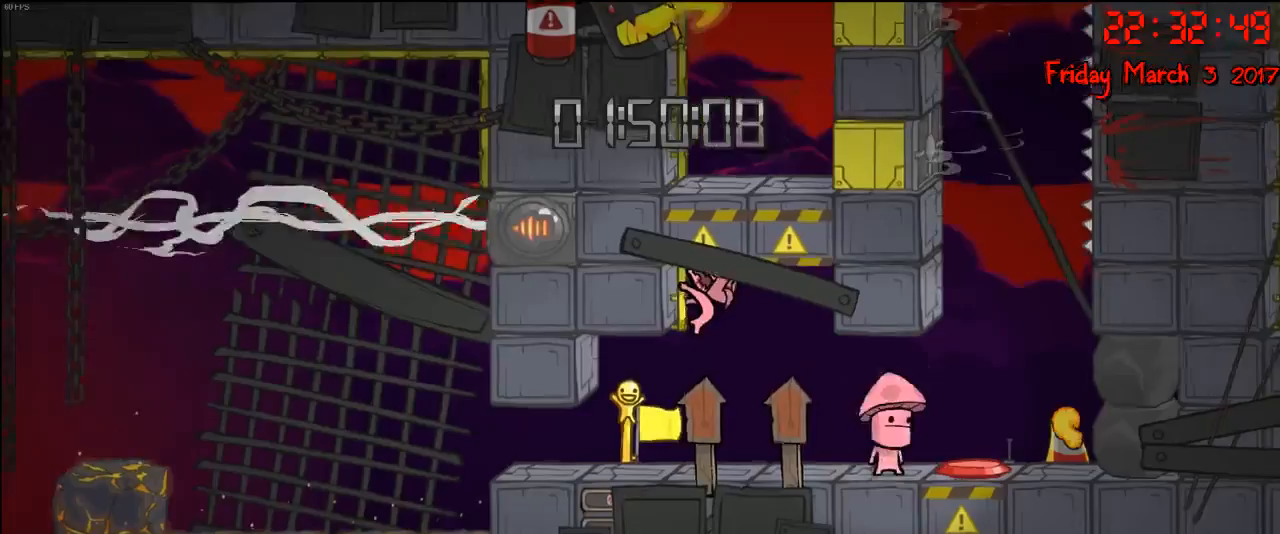
{"buttons": ["R2"], "left_stick": "up-left", "right_stick": "center", "events": []}
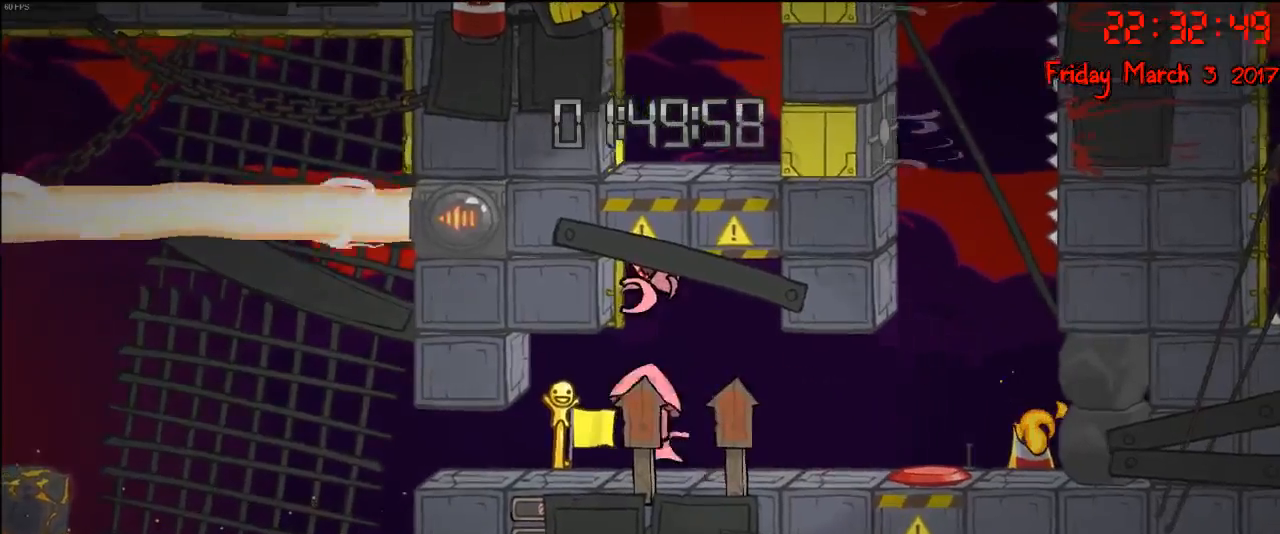
{"buttons": ["A"], "left_stick": "up-left", "right_stick": "center", "events": [[217, "R2", "up"], [250, "A", "down"], [400, "A", "up"], [467, "A", "down"]]}
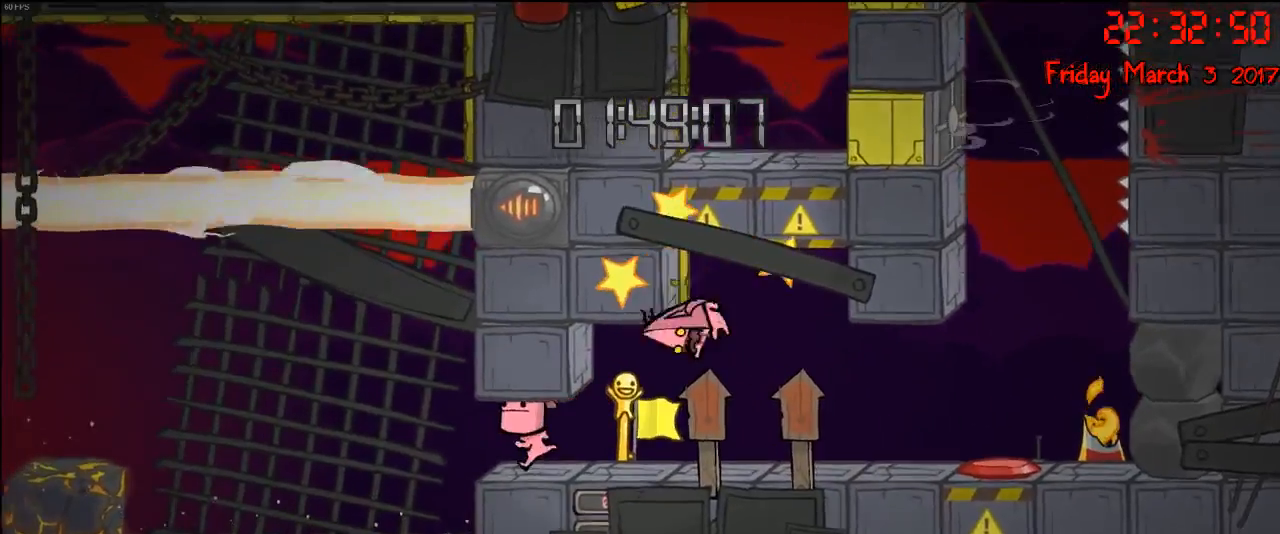
{"buttons": ["R2"], "left_stick": "up-left", "right_stick": "center", "events": [[67, "A", "up"], [133, "R2", "down"]]}
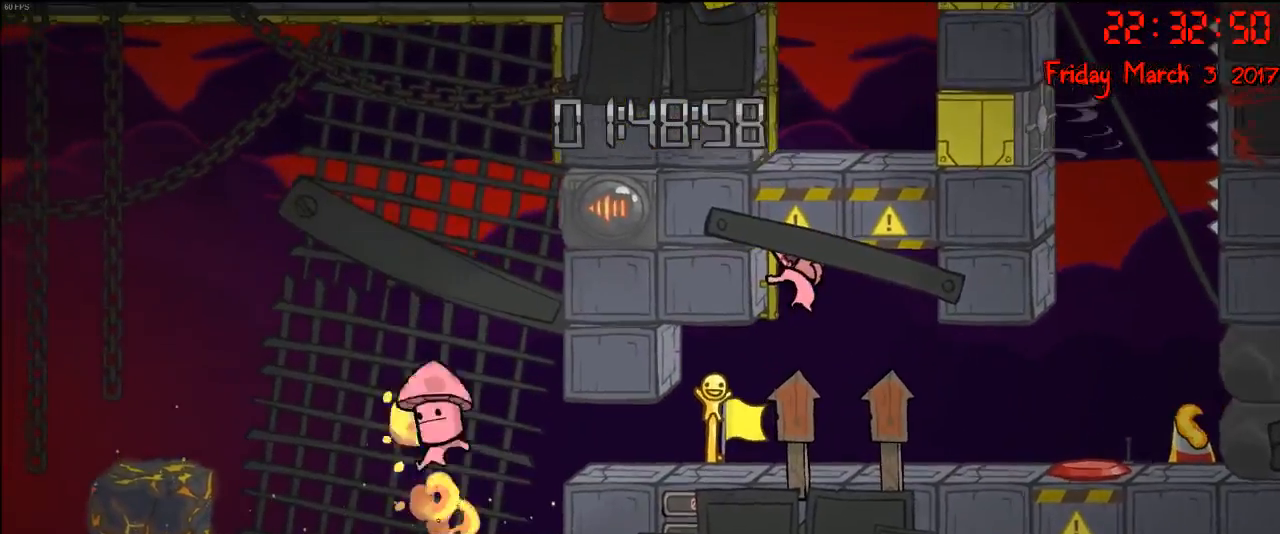
{"buttons": [], "left_stick": "center", "right_stick": "center", "events": [[133, "left_stick", "up"], [183, "R2", "up"], [233, "left_stick", "center"]]}
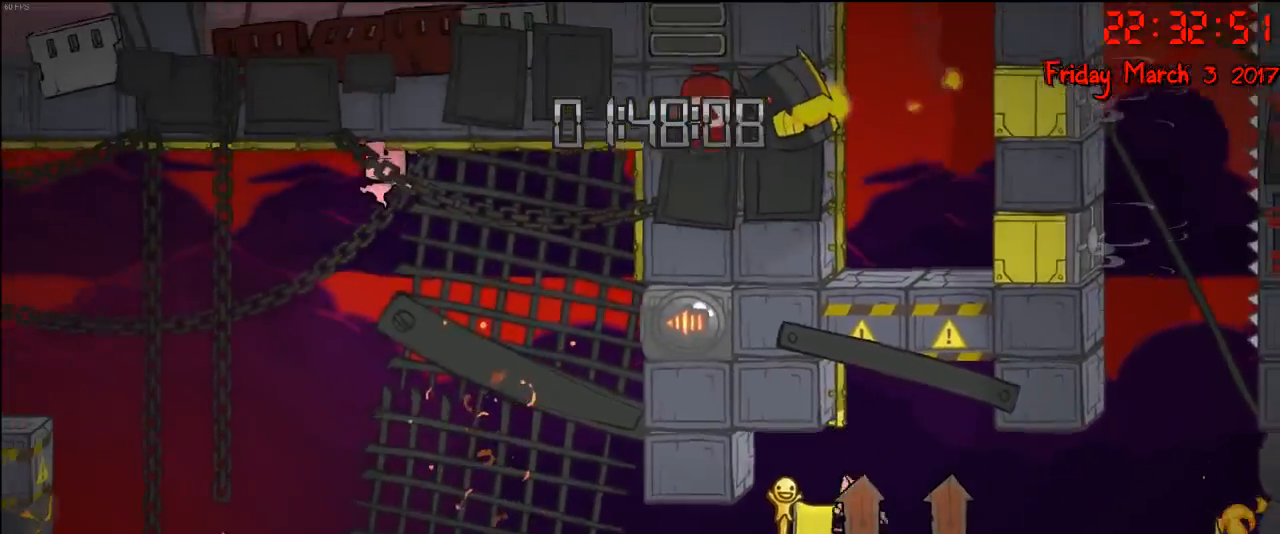
{"buttons": ["R2"], "left_stick": "up", "right_stick": "center", "events": [[50, "left_stick", "up"], [83, "A", "down"], [233, "A", "up"], [317, "A", "down"], [433, "A", "up"], [500, "R2", "down"]]}
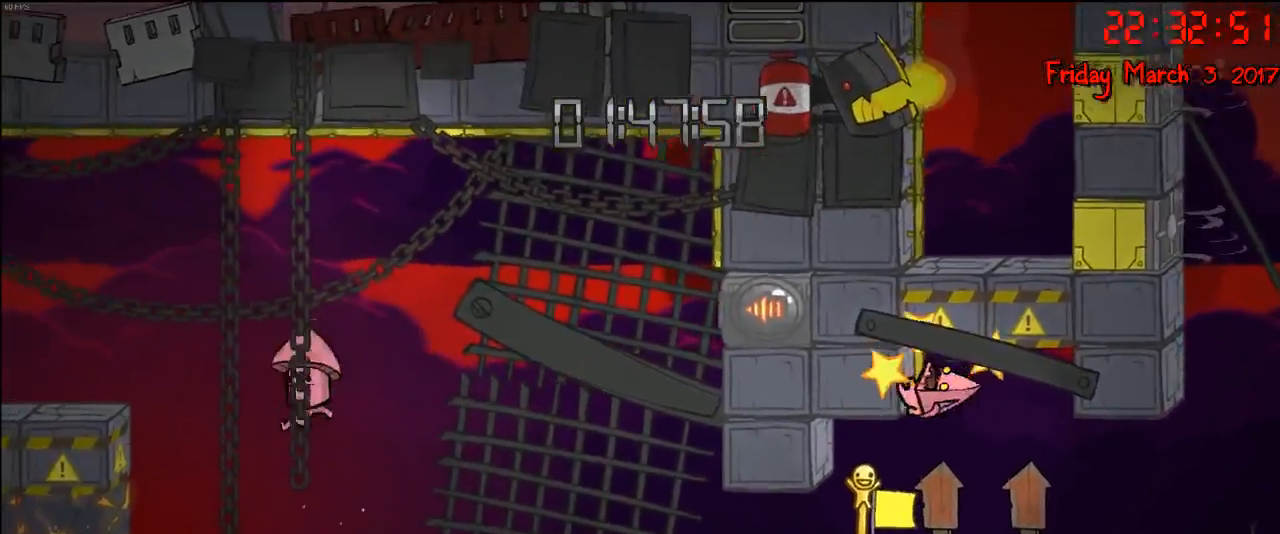
{"buttons": [], "left_stick": "down-left", "right_stick": "center", "events": [[300, "R2", "up"], [317, "left_stick", "center"], [383, "left_stick", "down-left"]]}
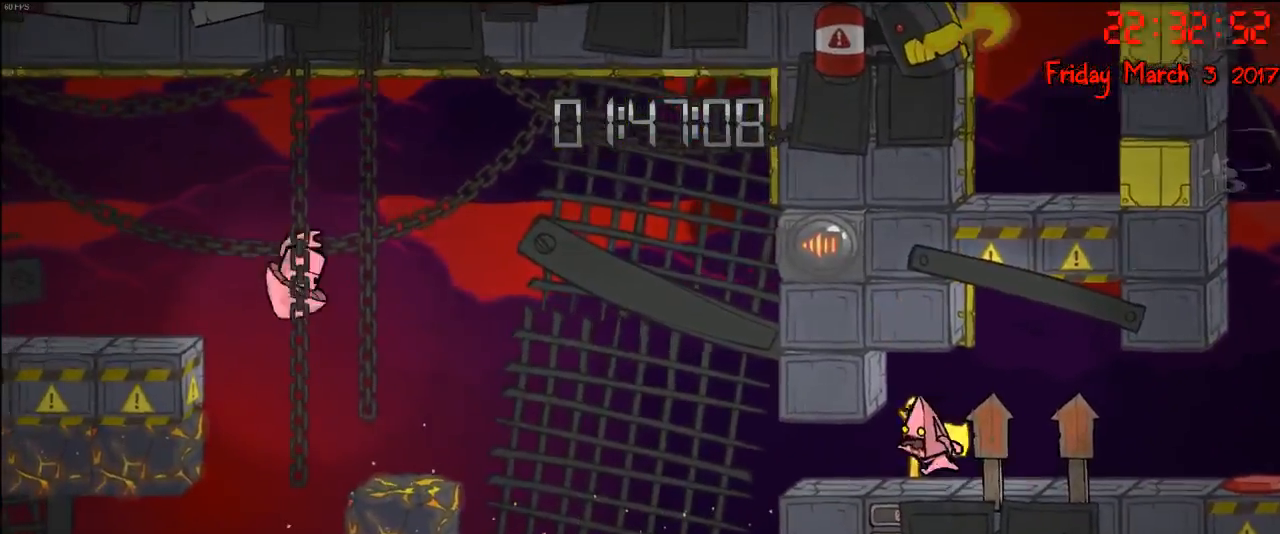
{"buttons": [], "left_stick": "left", "right_stick": "center", "events": [[100, "left_stick", "left"], [267, "left_stick", "center"], [500, "left_stick", "left"]]}
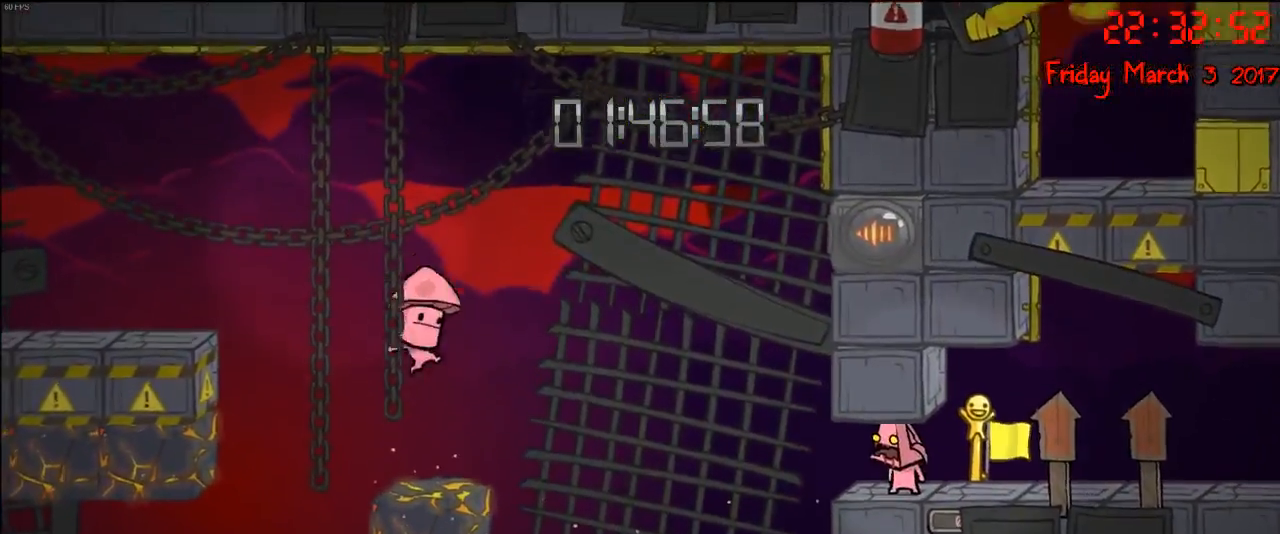
{"buttons": [], "left_stick": "center", "right_stick": "center", "events": [[167, "left_stick", "center"]]}
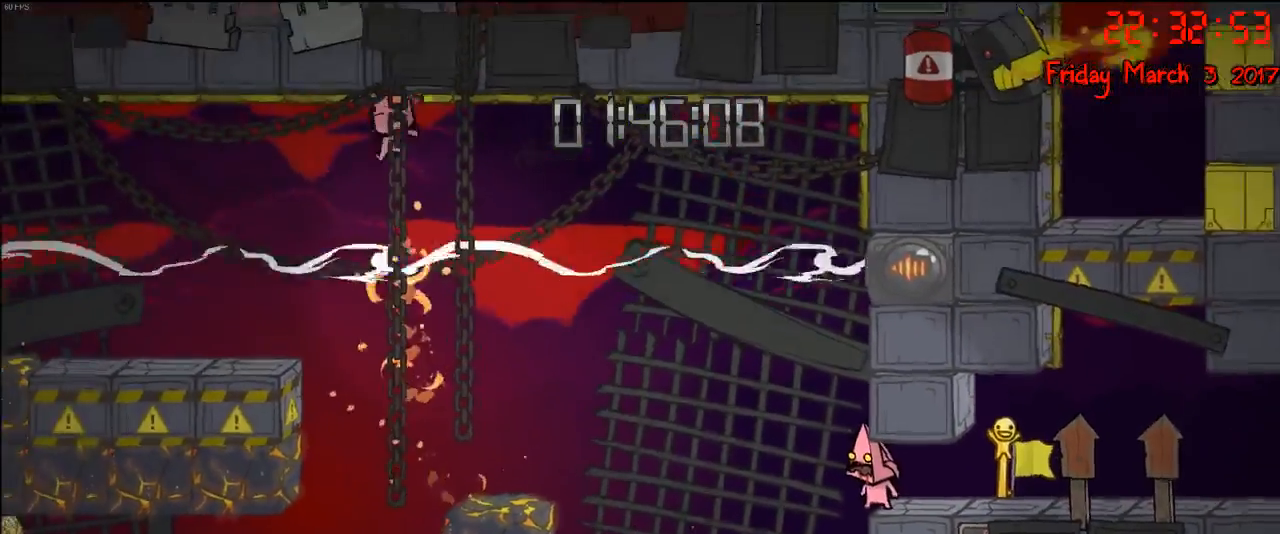
{"buttons": [], "left_stick": "center", "right_stick": "center", "events": []}
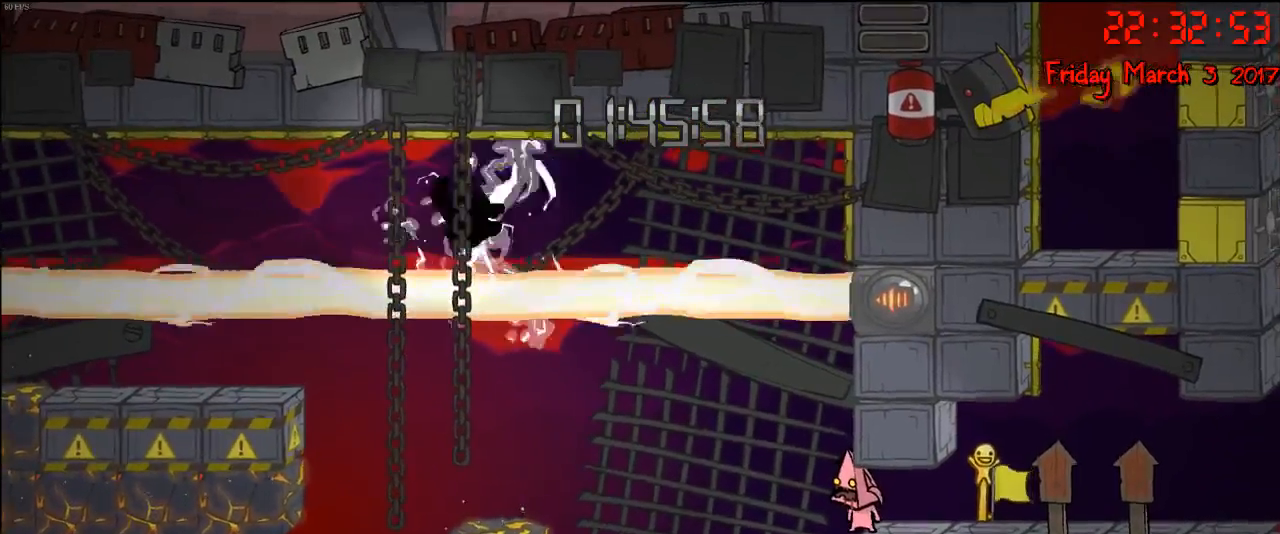
{"buttons": [], "left_stick": "center", "right_stick": "center", "events": []}
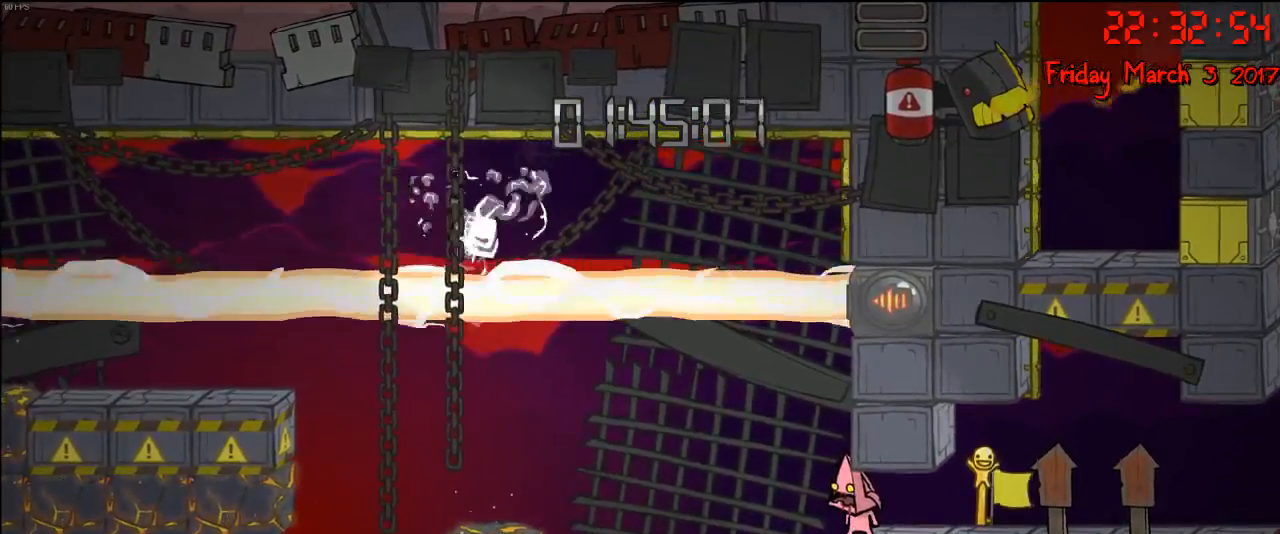
{"buttons": [], "left_stick": "center", "right_stick": "center", "events": []}
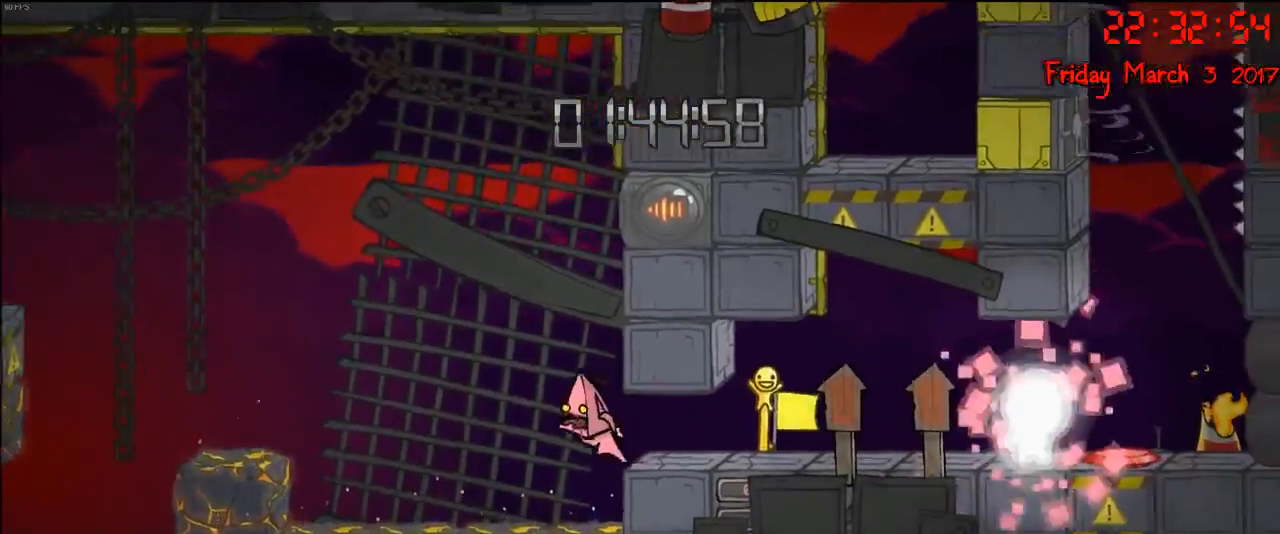
{"buttons": [], "left_stick": "left", "right_stick": "center", "events": [[383, "left_stick", "left"]]}
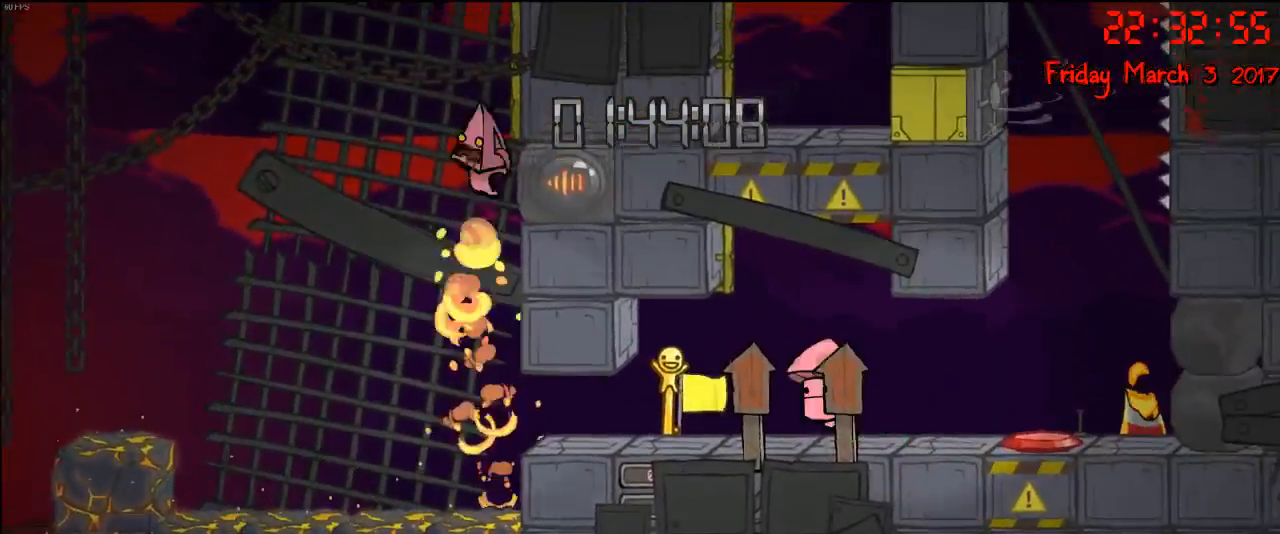
{"buttons": ["A"], "left_stick": "right", "right_stick": "center", "events": [[67, "left_stick", "center"], [300, "left_stick", "right"], [400, "A", "down"]]}
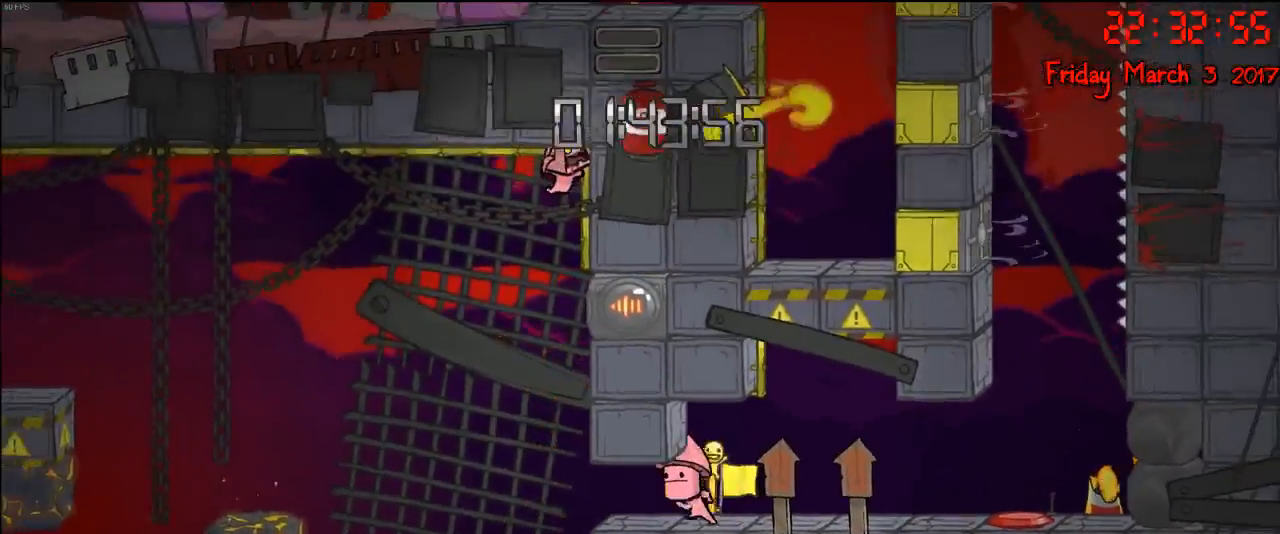
{"buttons": ["R2"], "left_stick": "up-left", "right_stick": "center", "events": [[50, "R2", "down"], [67, "left_stick", "up-right"], [83, "A", "up"], [467, "left_stick", "up-left"]]}
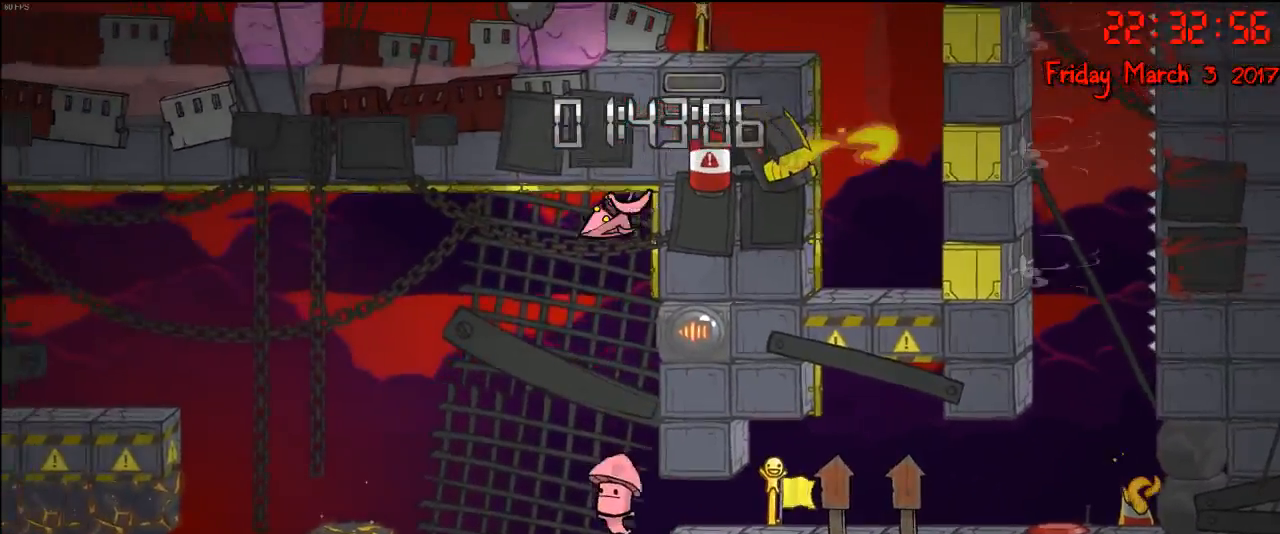
{"buttons": ["R2"], "left_stick": "up-left", "right_stick": "center", "events": []}
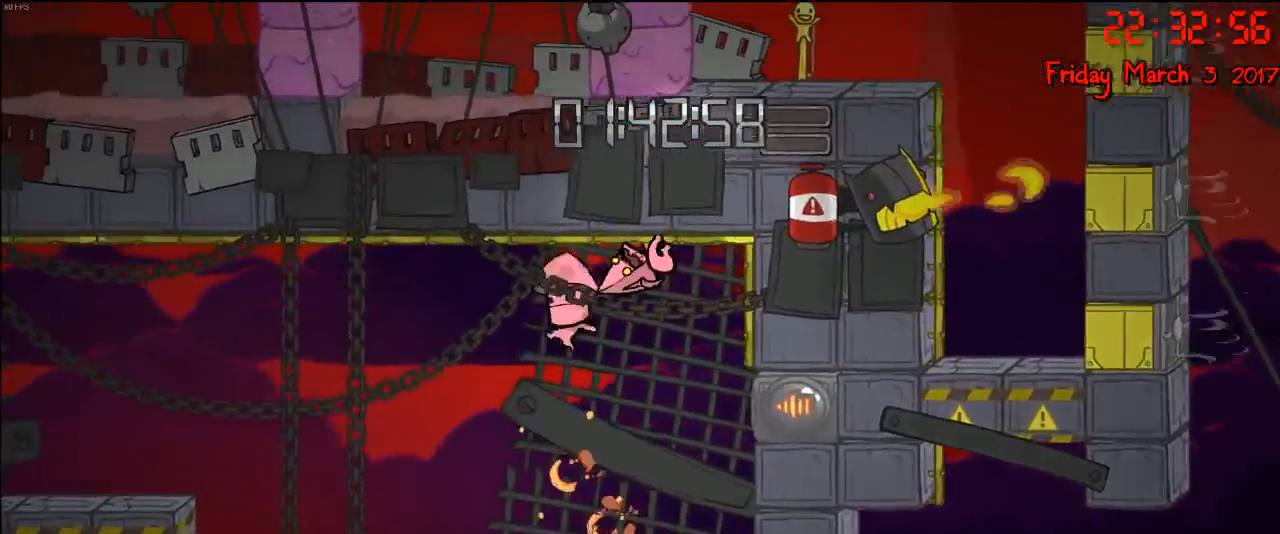
{"buttons": ["R2"], "left_stick": "up-left", "right_stick": "center", "events": []}
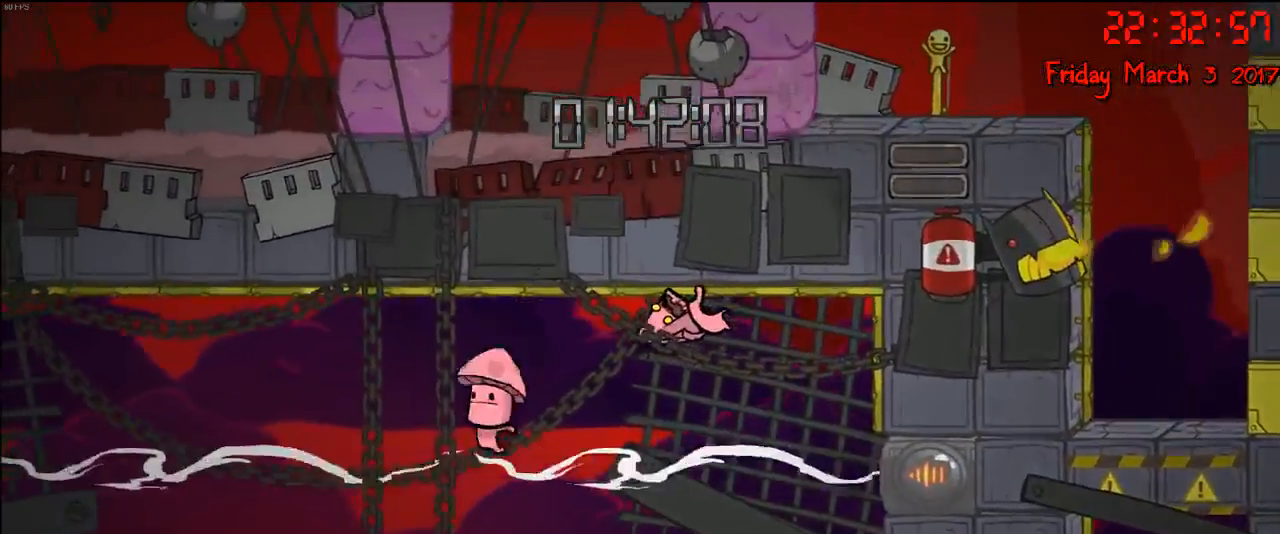
{"buttons": ["R2"], "left_stick": "left", "right_stick": "center", "events": [[283, "left_stick", "left"]]}
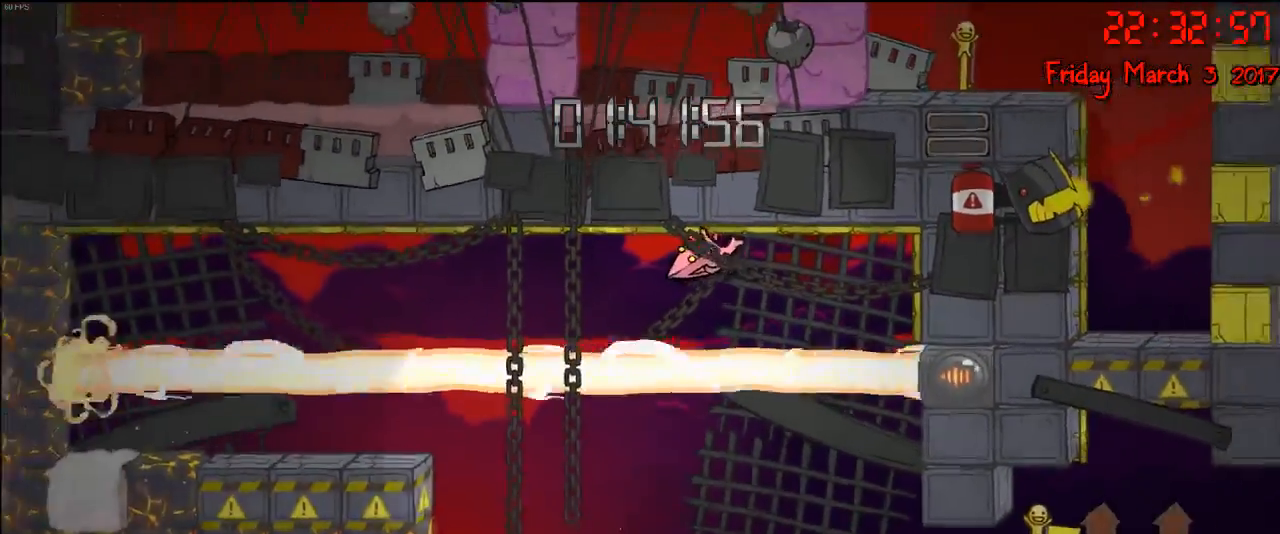
{"buttons": ["R2"], "left_stick": "left", "right_stick": "center", "events": []}
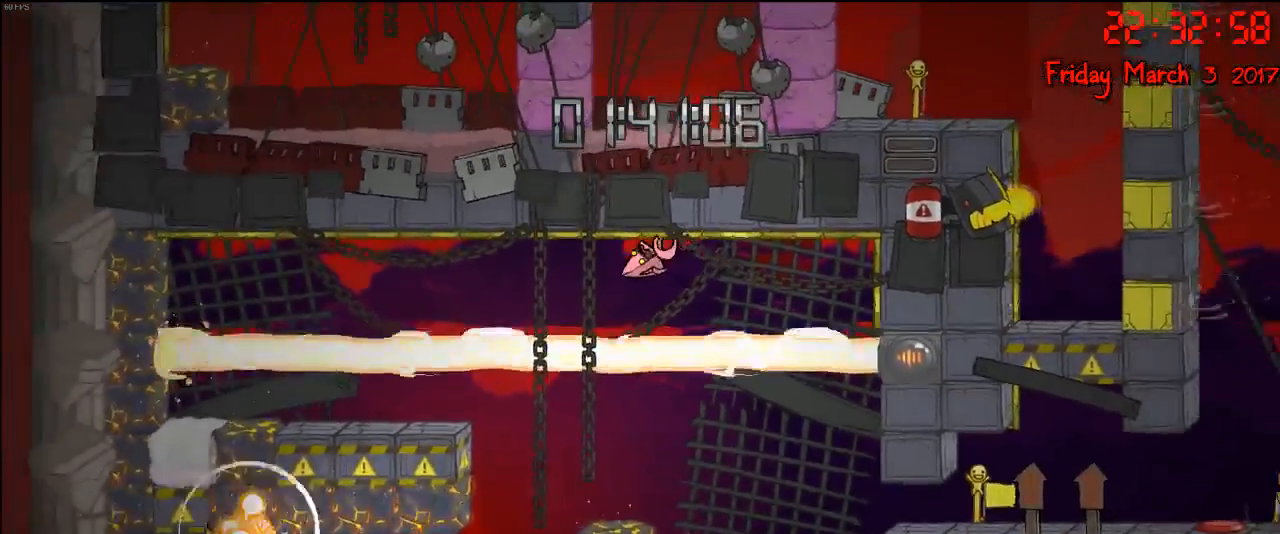
{"buttons": ["R2"], "left_stick": "left", "right_stick": "center", "events": []}
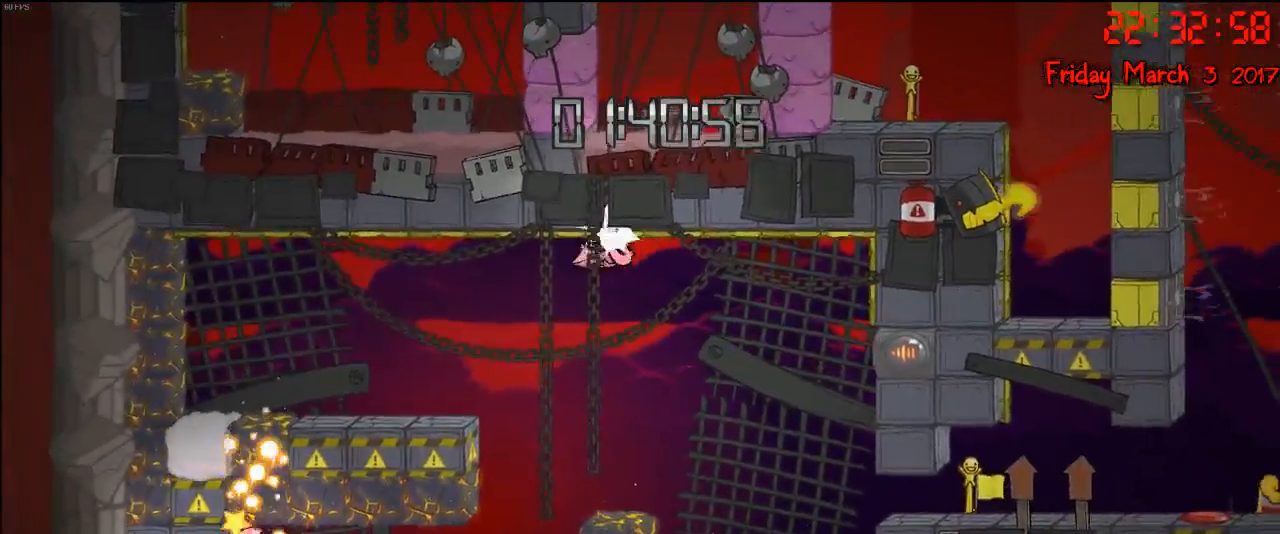
{"buttons": ["R2"], "left_stick": "left", "right_stick": "center", "events": []}
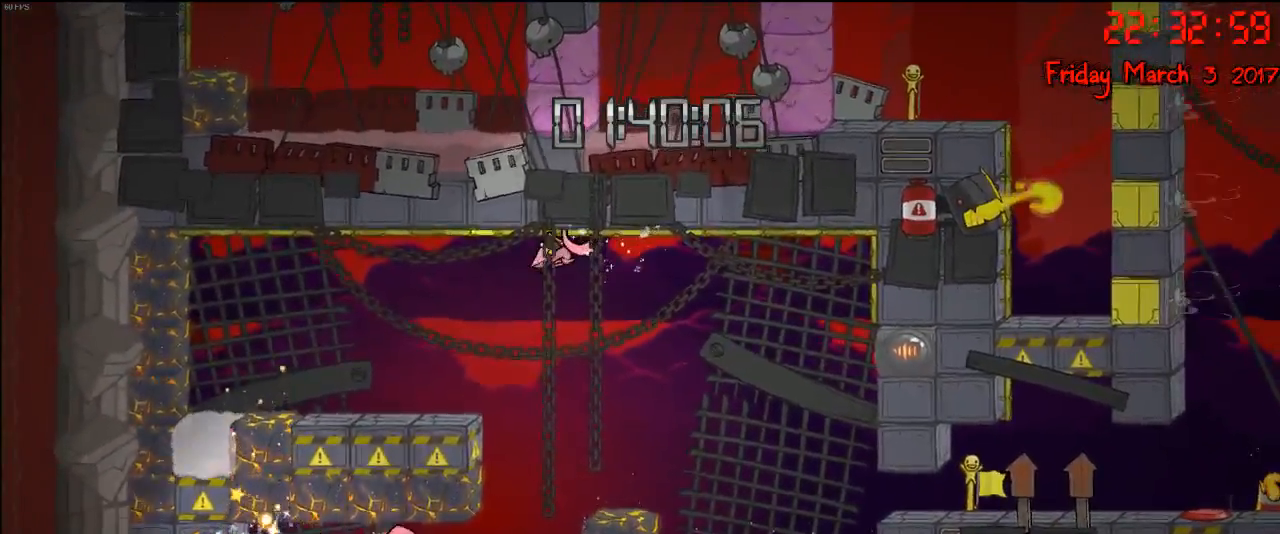
{"buttons": ["R2"], "left_stick": "left", "right_stick": "center", "events": []}
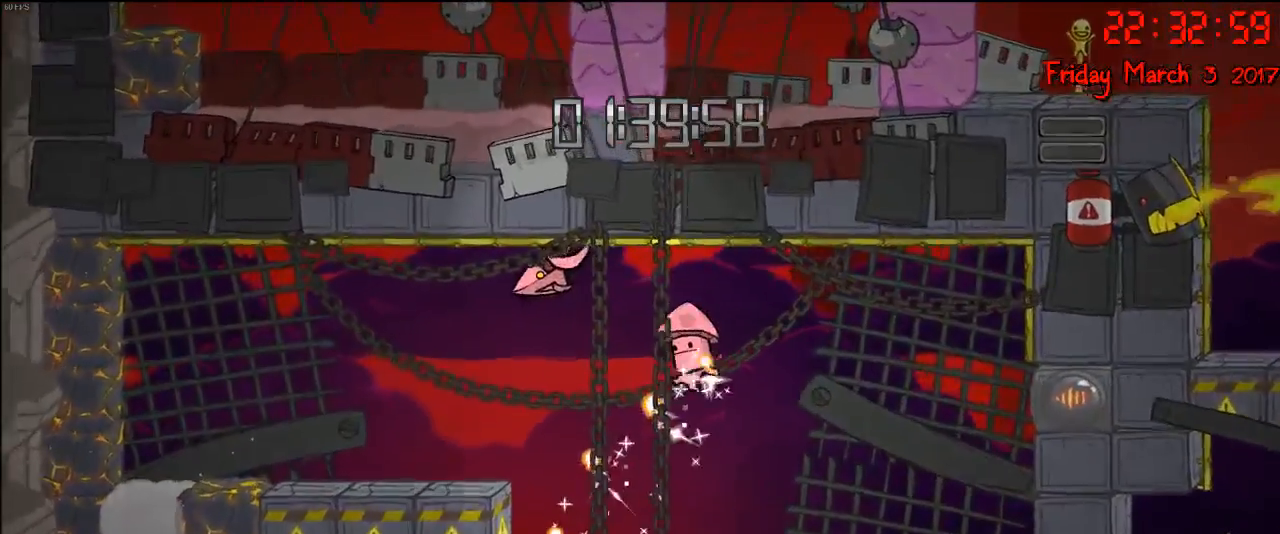
{"buttons": ["R2"], "left_stick": "left", "right_stick": "center", "events": []}
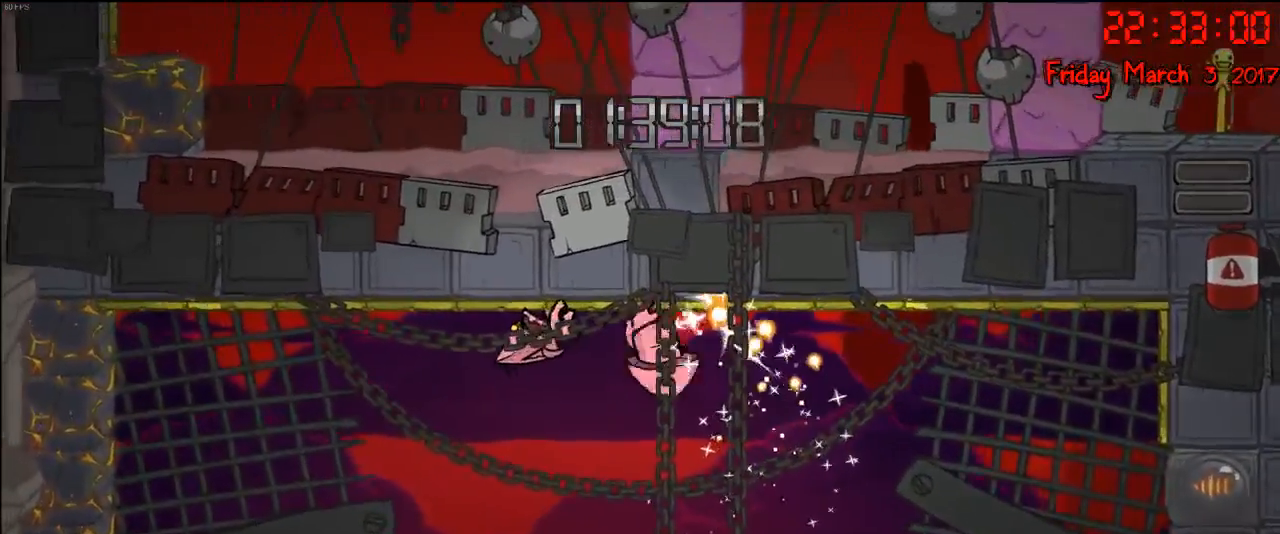
{"buttons": ["R2"], "left_stick": "left", "right_stick": "center", "events": []}
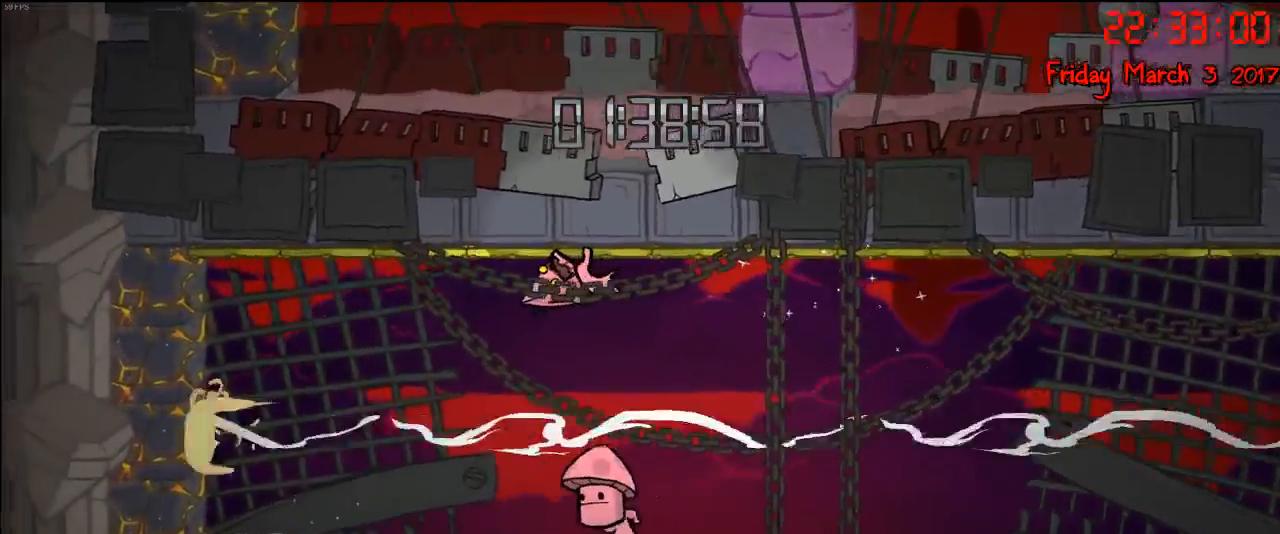
{"buttons": ["R2"], "left_stick": "left", "right_stick": "center", "events": []}
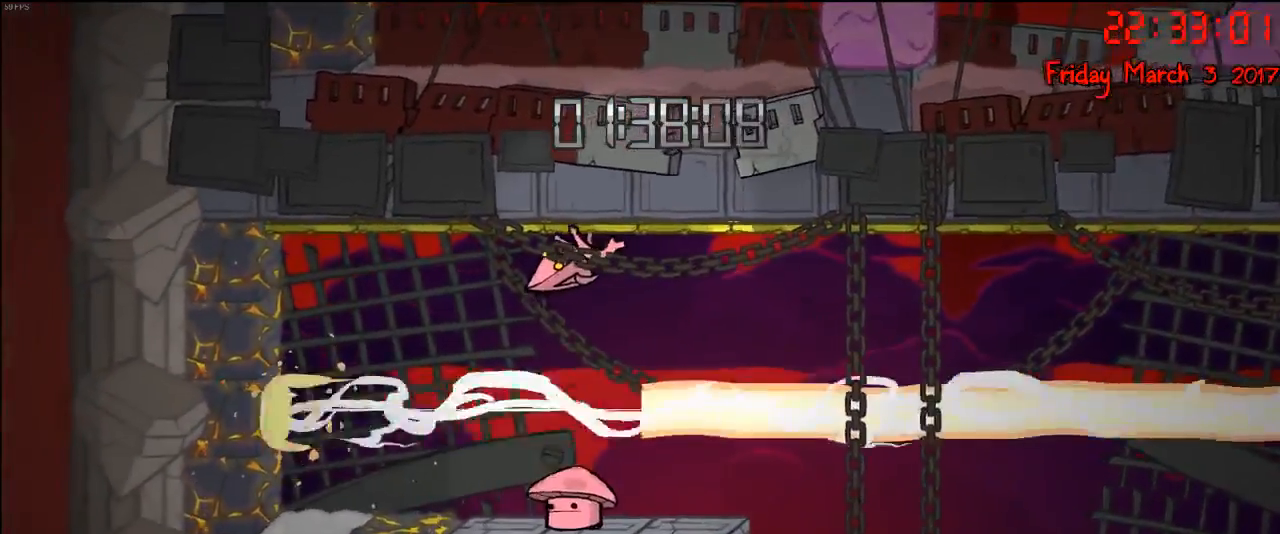
{"buttons": ["R2"], "left_stick": "left", "right_stick": "center", "events": []}
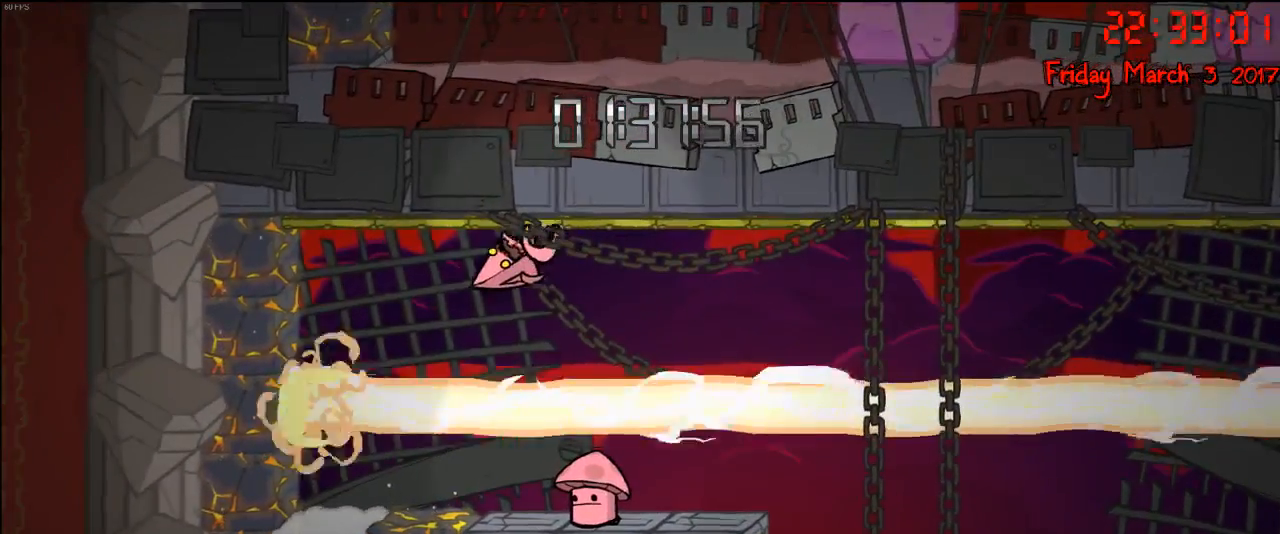
{"buttons": ["R2"], "left_stick": "left", "right_stick": "center", "events": []}